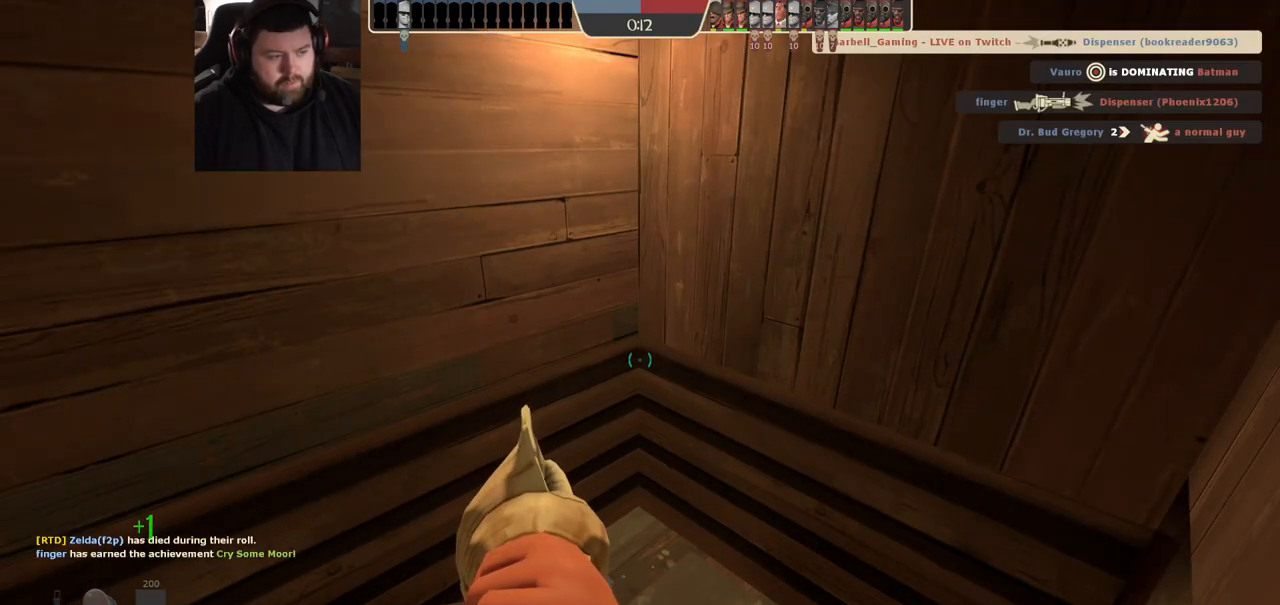
Gameplay with a controller (PlayStation layout); each line is a JSON object with the inputs held at the frame after it (dt_ms = milliseconds from this image to that frame). "events" lists button and stick changes between this image and that frame as [ms after this image, input, new state], when the widget could be followed in between. Not read: R1.
{"dt_ms": 500, "buttons": [], "left_stick": "center", "right_stick": "center", "events": [[67, "right_stick", "up"], [200, "right_stick", "center"]]}
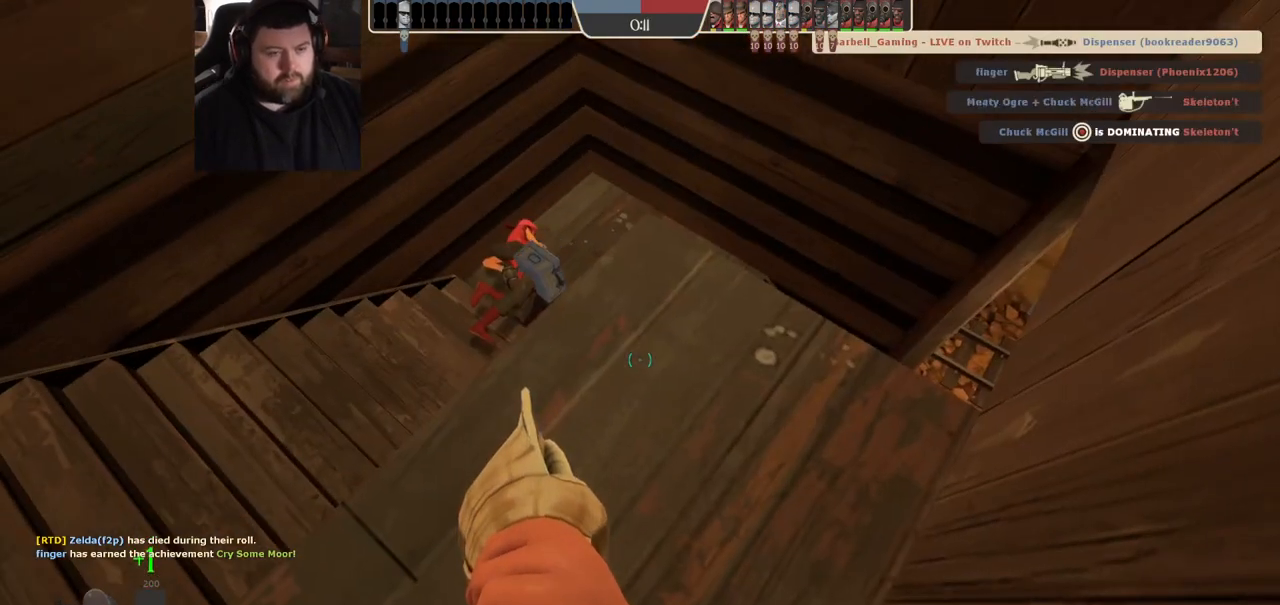
{"dt_ms": 500, "buttons": [], "left_stick": "center", "right_stick": "center", "events": []}
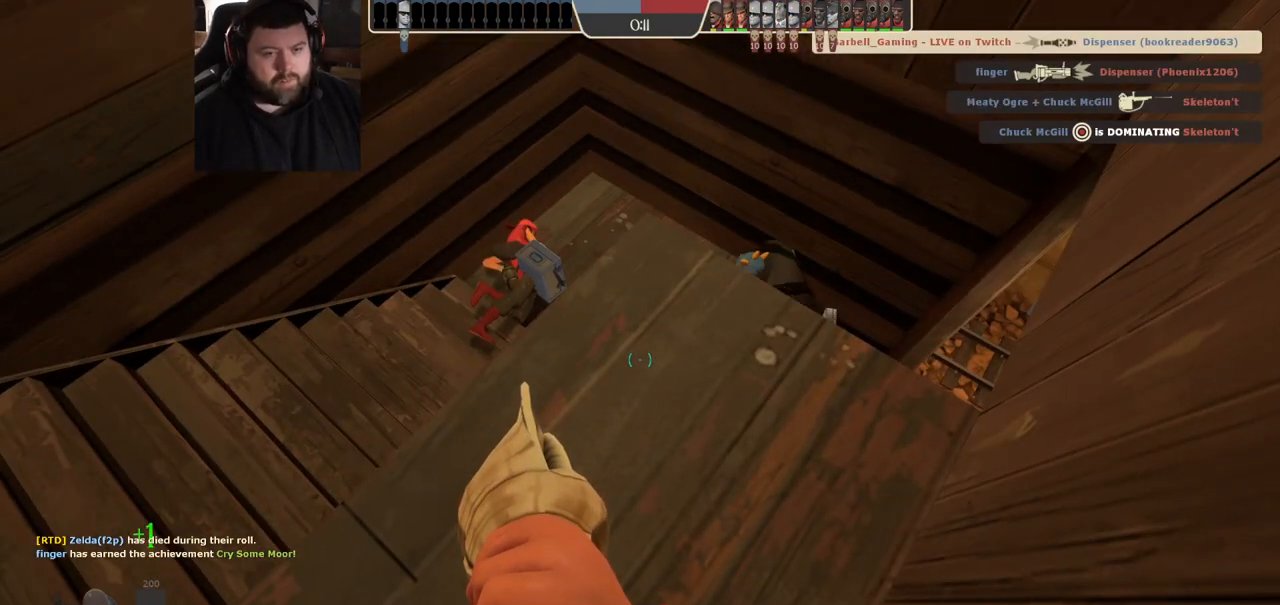
{"dt_ms": 500, "buttons": [], "left_stick": "center", "right_stick": "center", "events": []}
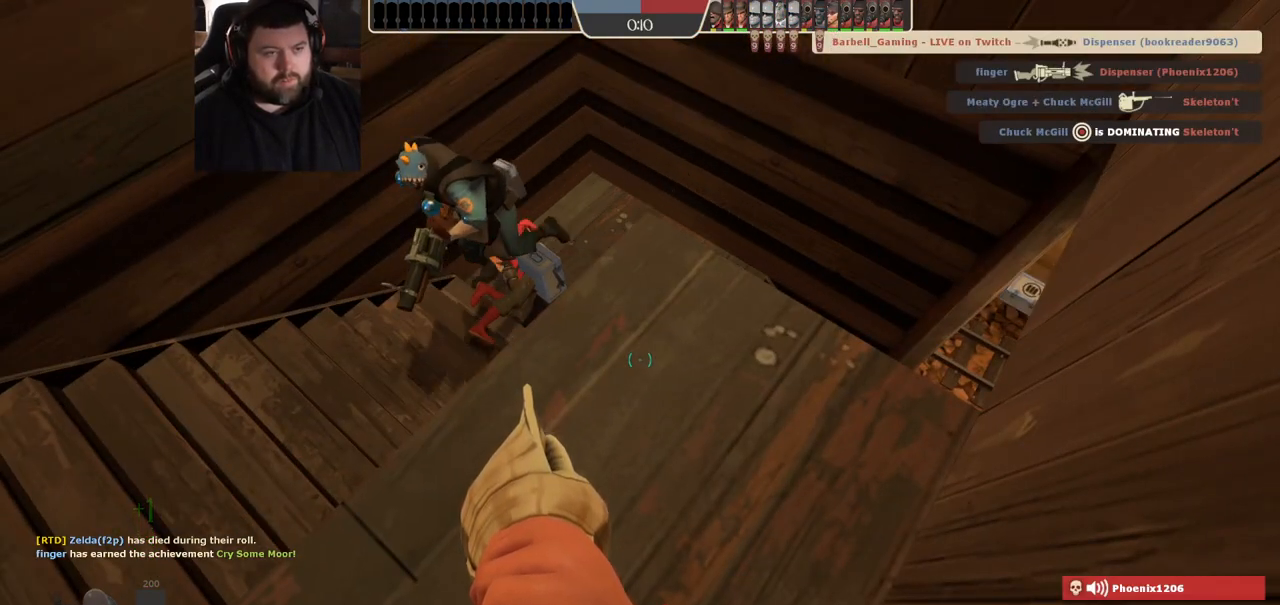
{"dt_ms": 500, "buttons": [], "left_stick": "center", "right_stick": "center", "events": [[217, "left_stick", "right"], [267, "right_stick", "down-left"], [333, "left_stick", "center"], [500, "right_stick", "center"]]}
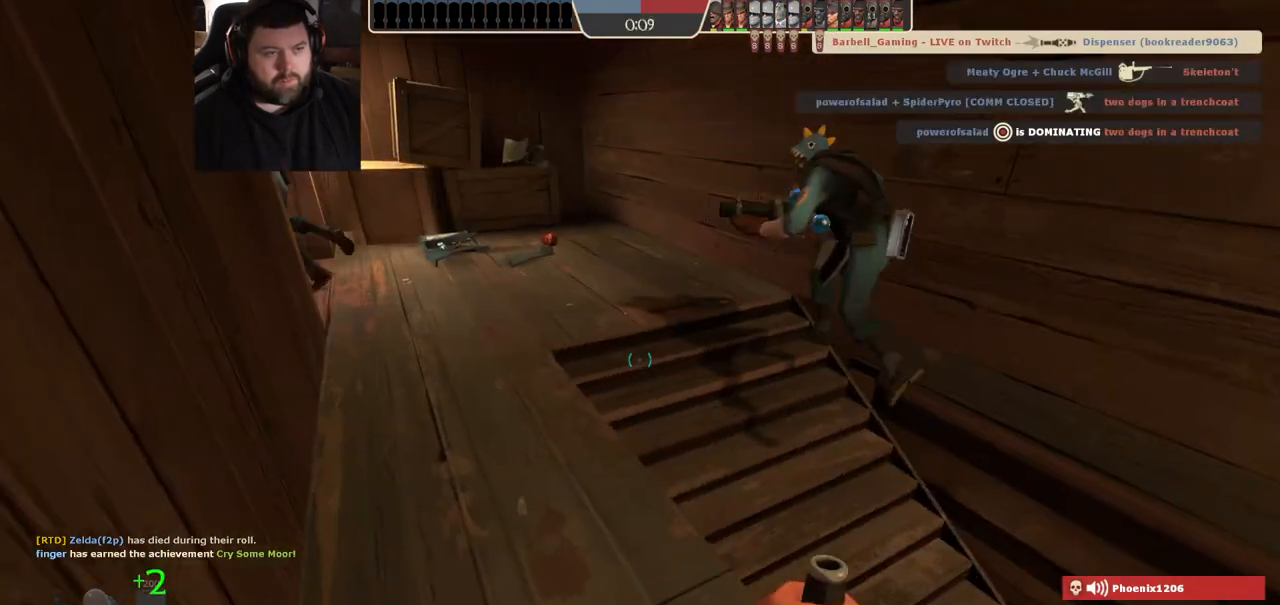
{"dt_ms": 500, "buttons": [], "left_stick": "down", "right_stick": "center", "events": [[233, "right_stick", "down-left"], [300, "left_stick", "up"], [383, "R2", "down"], [400, "right_stick", "center"], [417, "left_stick", "right"], [500, "R2", "up"], [500, "left_stick", "down"]]}
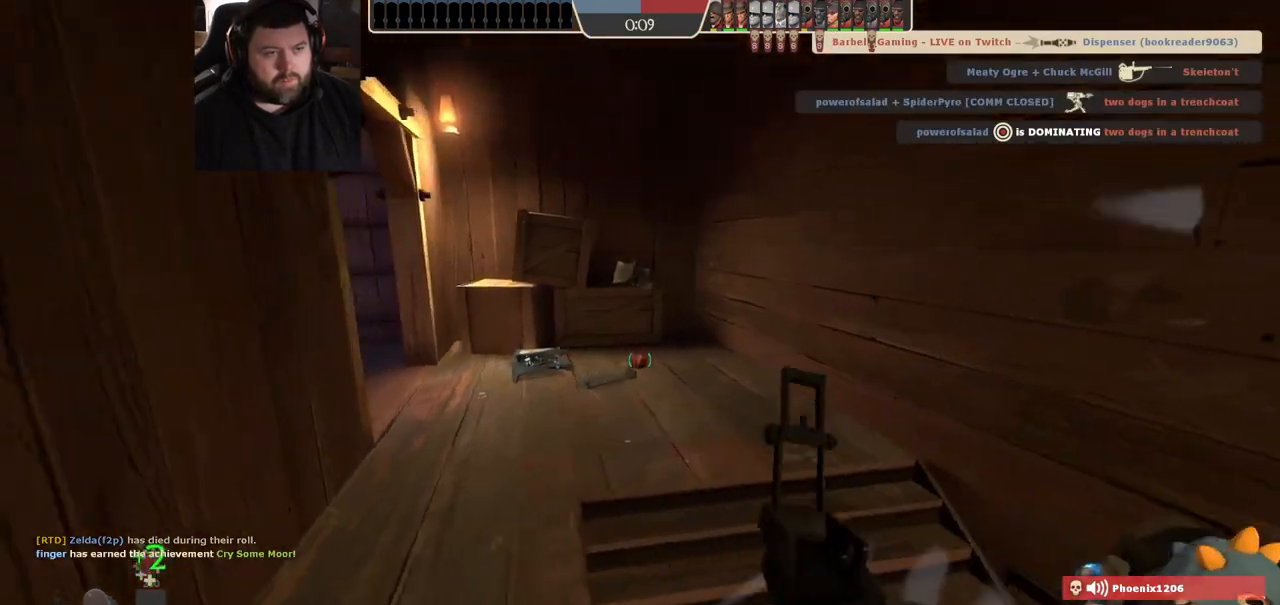
{"dt_ms": 500, "buttons": ["SQUARE"], "left_stick": "down-left", "right_stick": "center", "events": [[117, "left_stick", "left"], [150, "right_stick", "right"], [317, "left_stick", "down-left"], [367, "right_stick", "center"], [483, "SQUARE", "down"]]}
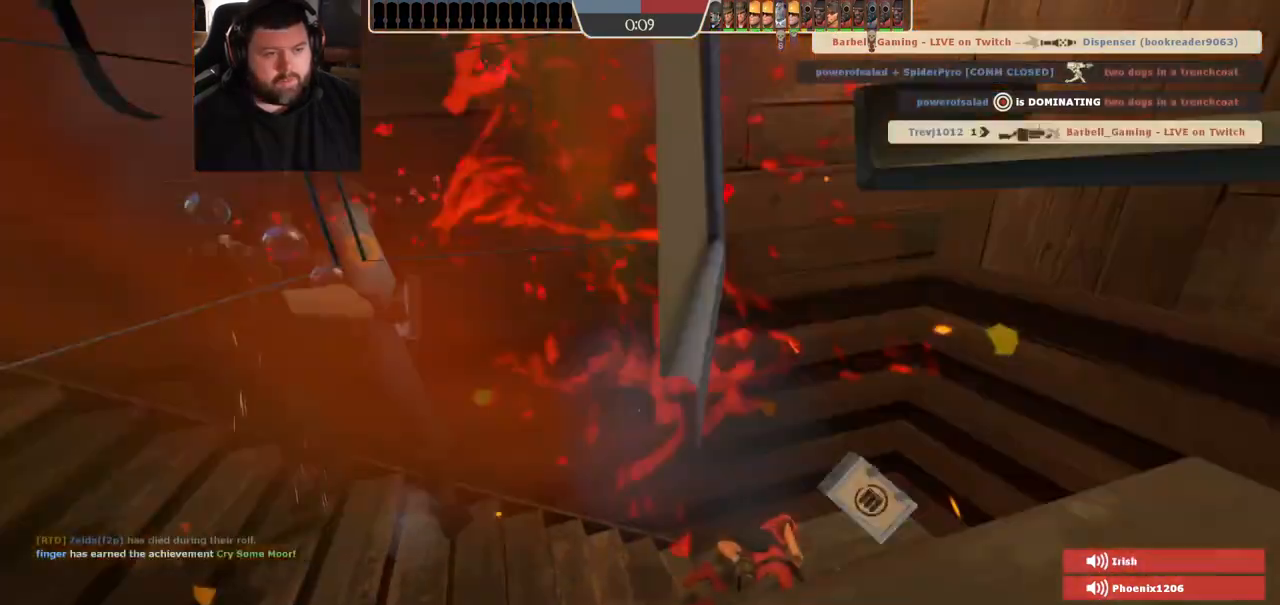
{"dt_ms": 500, "buttons": [], "left_stick": "center", "right_stick": "center", "events": [[67, "SQUARE", "up"], [83, "left_stick", "center"], [117, "SQUARE", "down"], [233, "SQUARE", "up"]]}
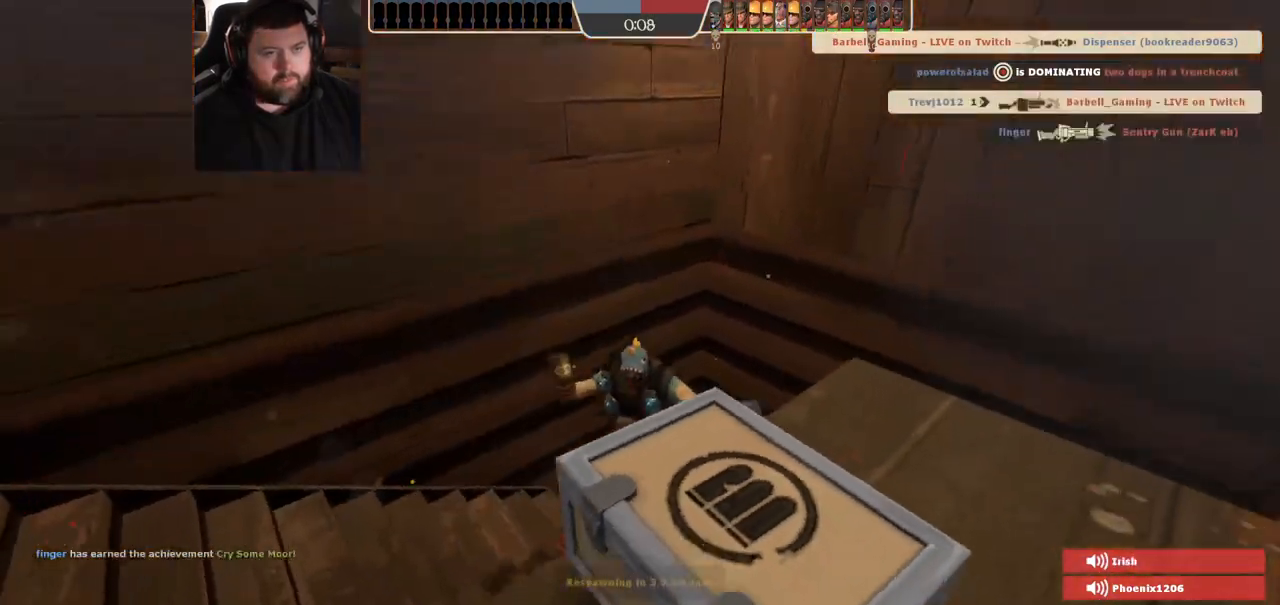
{"dt_ms": 500, "buttons": [], "left_stick": "center", "right_stick": "center", "events": []}
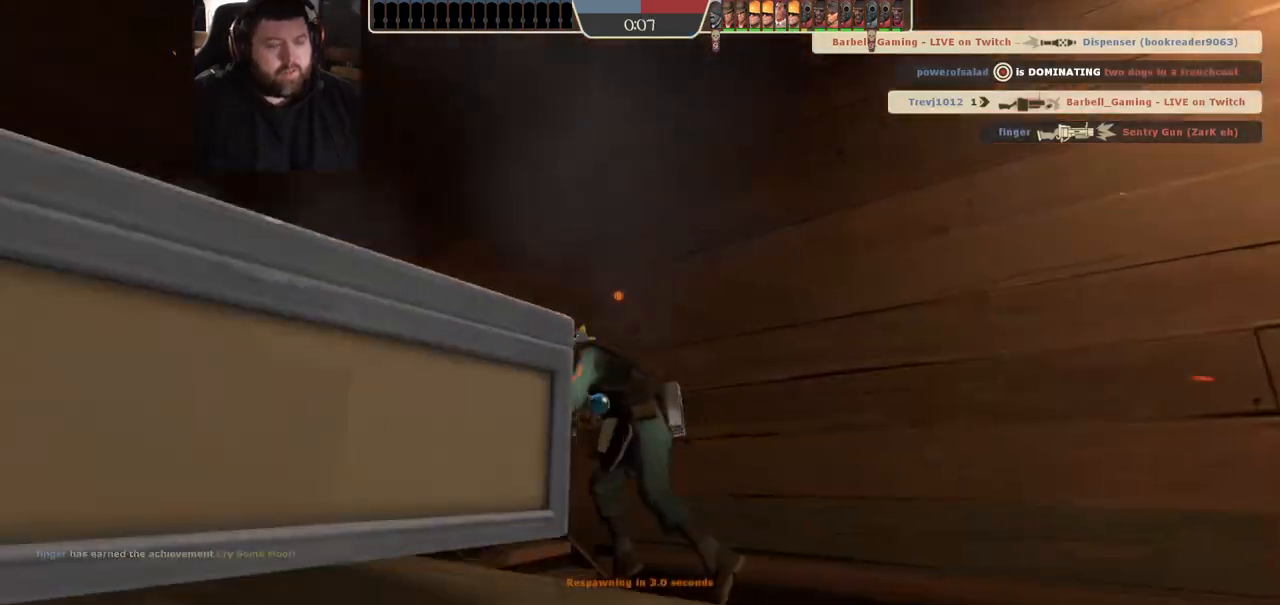
{"dt_ms": 500, "buttons": [], "left_stick": "center", "right_stick": "center", "events": []}
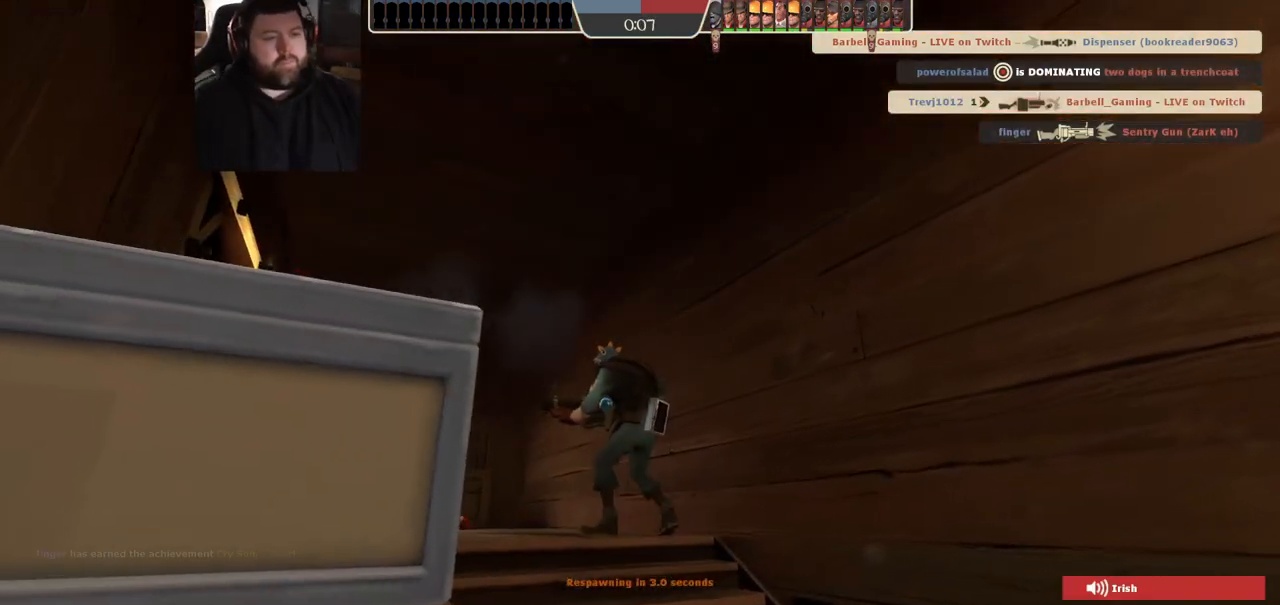
{"dt_ms": 500, "buttons": [], "left_stick": "center", "right_stick": "center", "events": []}
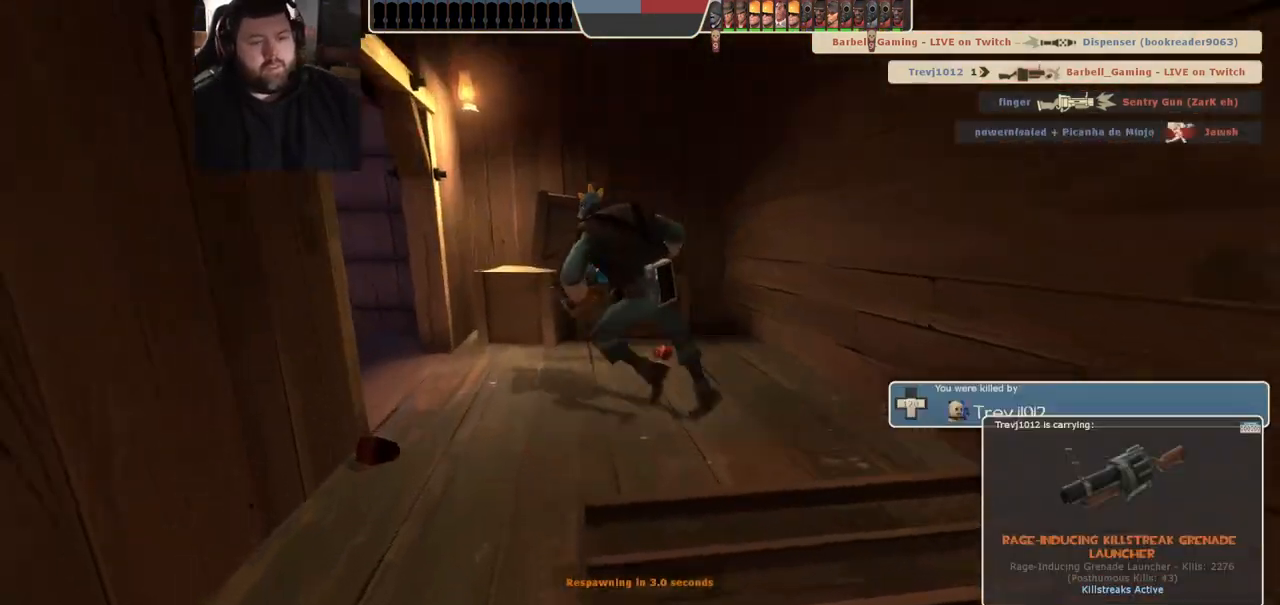
{"dt_ms": 500, "buttons": [], "left_stick": "center", "right_stick": "center", "events": []}
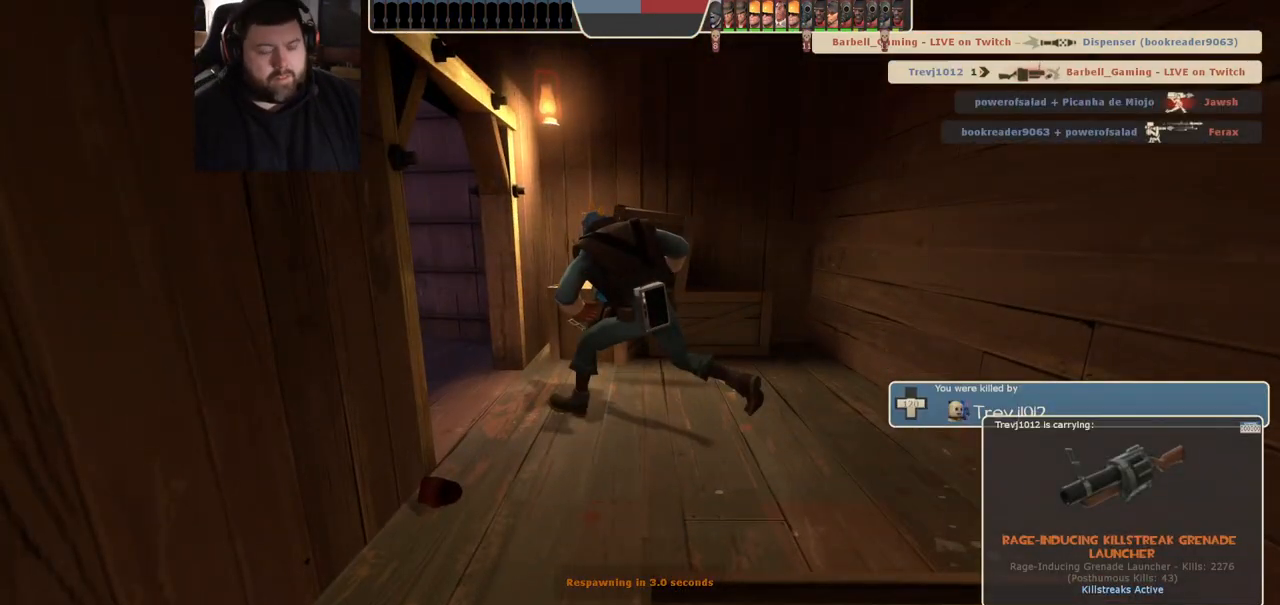
{"dt_ms": 1000, "buttons": [], "left_stick": "up", "right_stick": "center", "events": [[500, "left_stick", "up"], [917, "SQUARE", "down"], [983, "SQUARE", "up"]]}
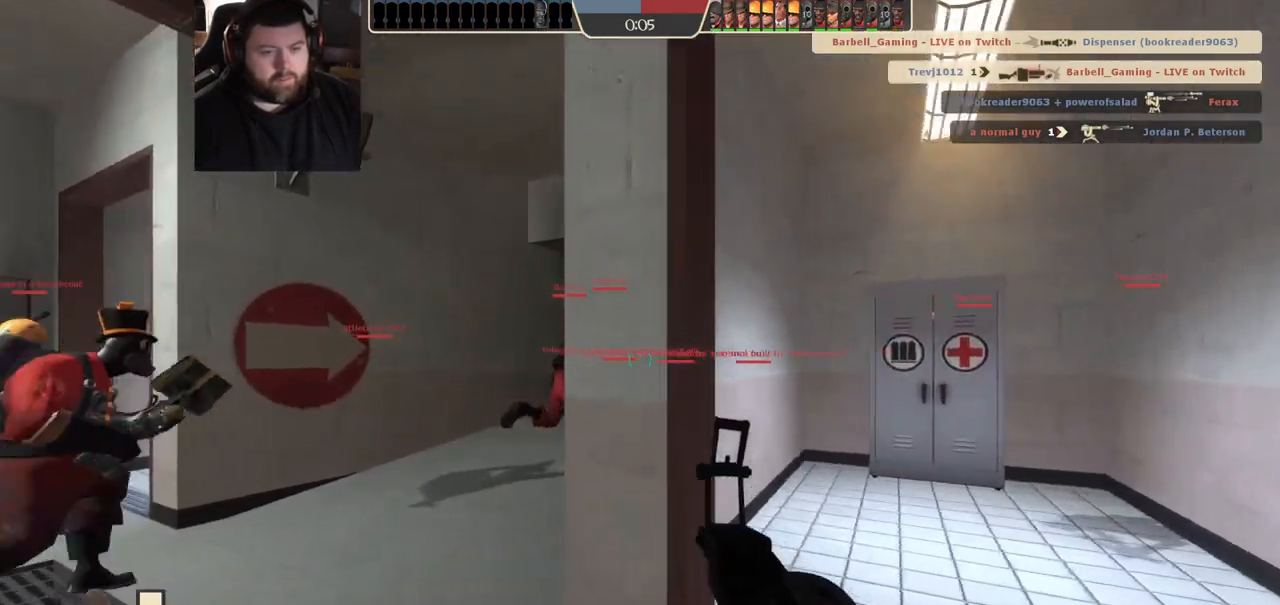
{"dt_ms": 500, "buttons": [], "left_stick": "up", "right_stick": "right", "events": [[50, "SQUARE", "down"], [133, "SQUARE", "up"], [433, "right_stick", "right"]]}
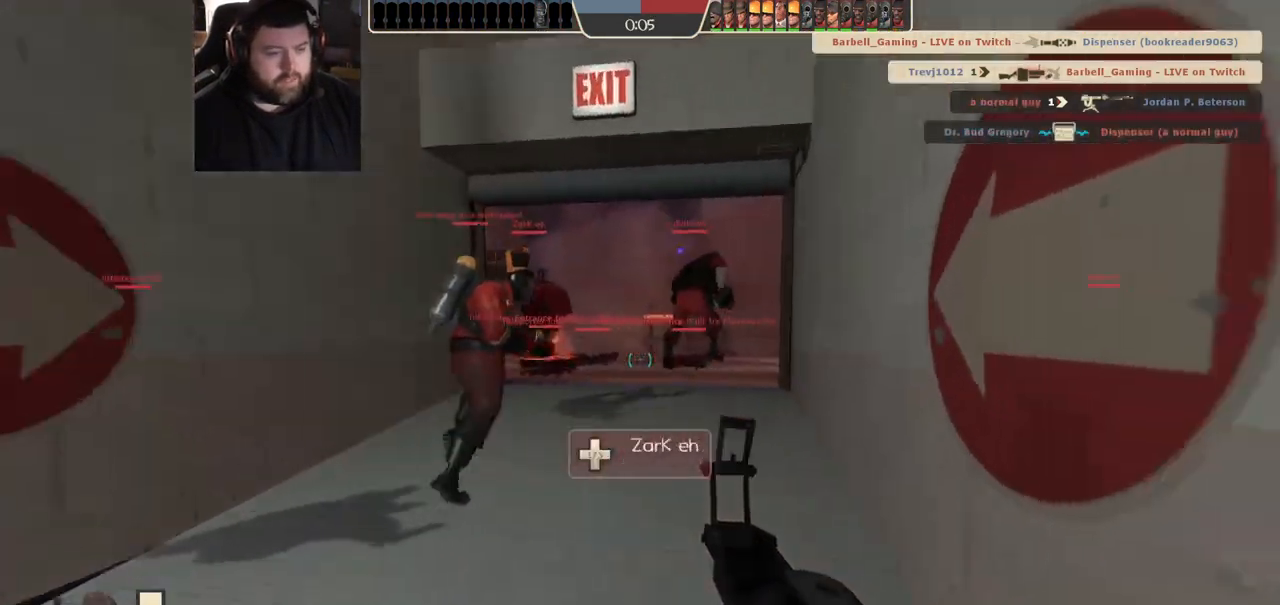
{"dt_ms": 500, "buttons": [], "left_stick": "up-left", "right_stick": "center", "events": [[33, "right_stick", "center"], [150, "SQUARE", "down"], [217, "SQUARE", "up"], [300, "SQUARE", "down"], [350, "SQUARE", "up"], [400, "left_stick", "up-left"], [450, "SQUARE", "down"], [500, "SQUARE", "up"]]}
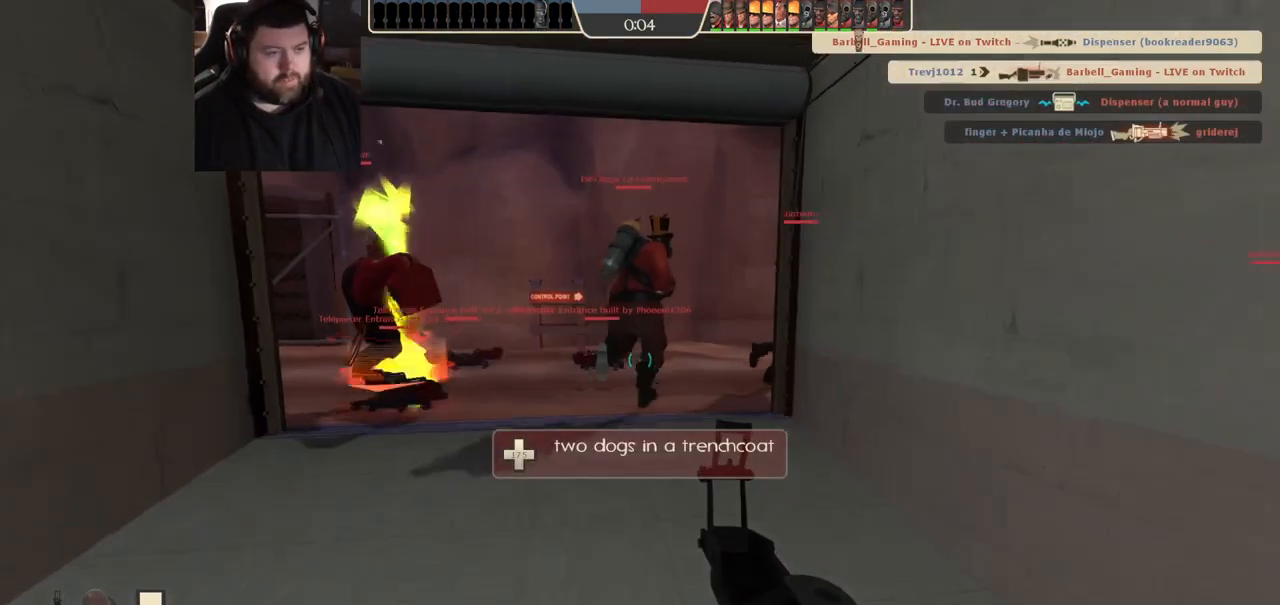
{"dt_ms": 500, "buttons": [], "left_stick": "up-left", "right_stick": "center", "events": [[83, "SQUARE", "down"], [167, "SQUARE", "up"]]}
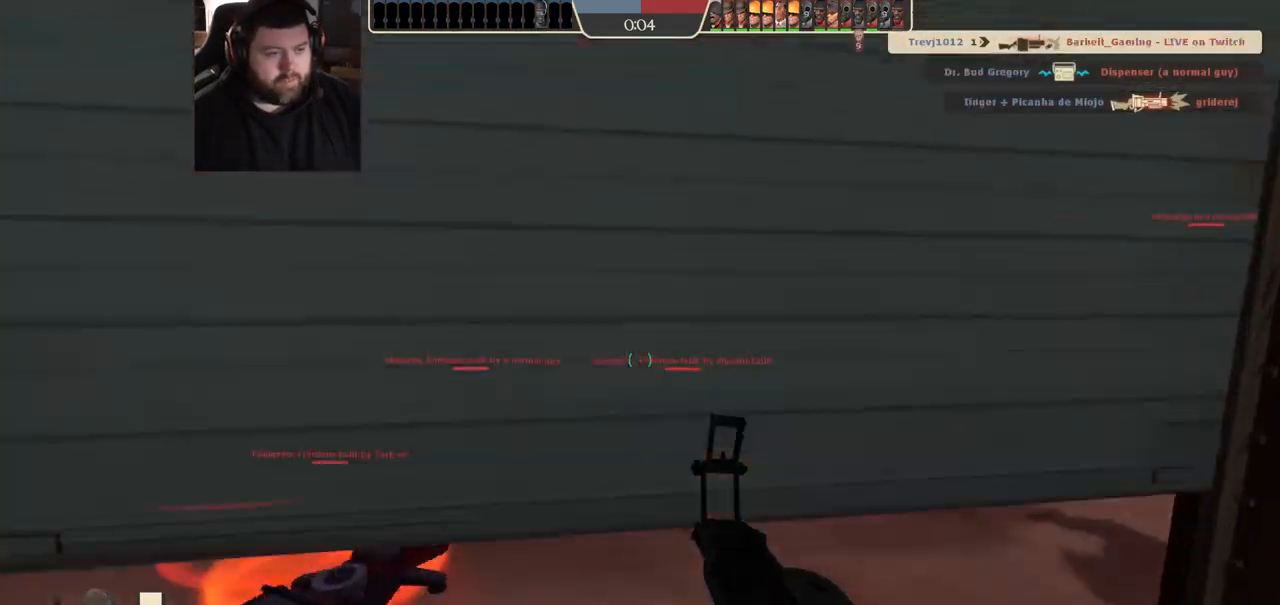
{"dt_ms": 500, "buttons": [], "left_stick": "up", "right_stick": "right", "events": [[150, "TRIANGLE", "down"], [200, "TRIANGLE", "up"], [217, "left_stick", "center"], [367, "right_stick", "right"], [383, "left_stick", "up"]]}
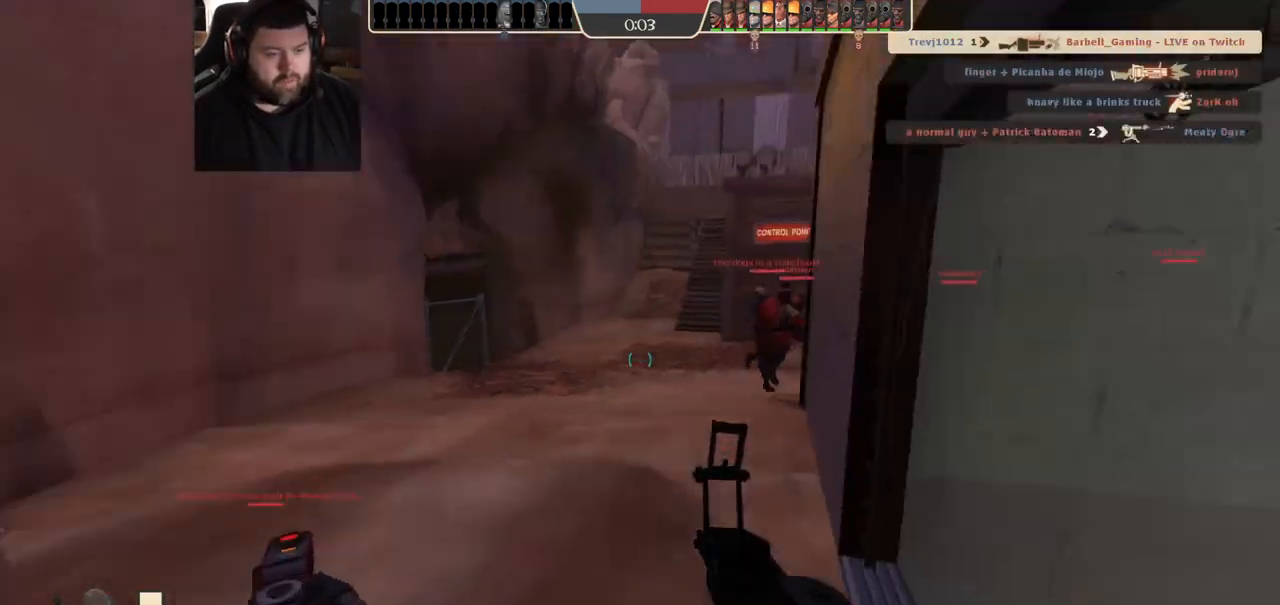
{"dt_ms": 500, "buttons": ["SQUARE"], "left_stick": "up", "right_stick": "center", "events": [[33, "right_stick", "center"], [133, "SQUARE", "down"], [200, "SQUARE", "up"], [267, "SQUARE", "down"], [333, "SQUARE", "up"], [417, "SQUARE", "down"]]}
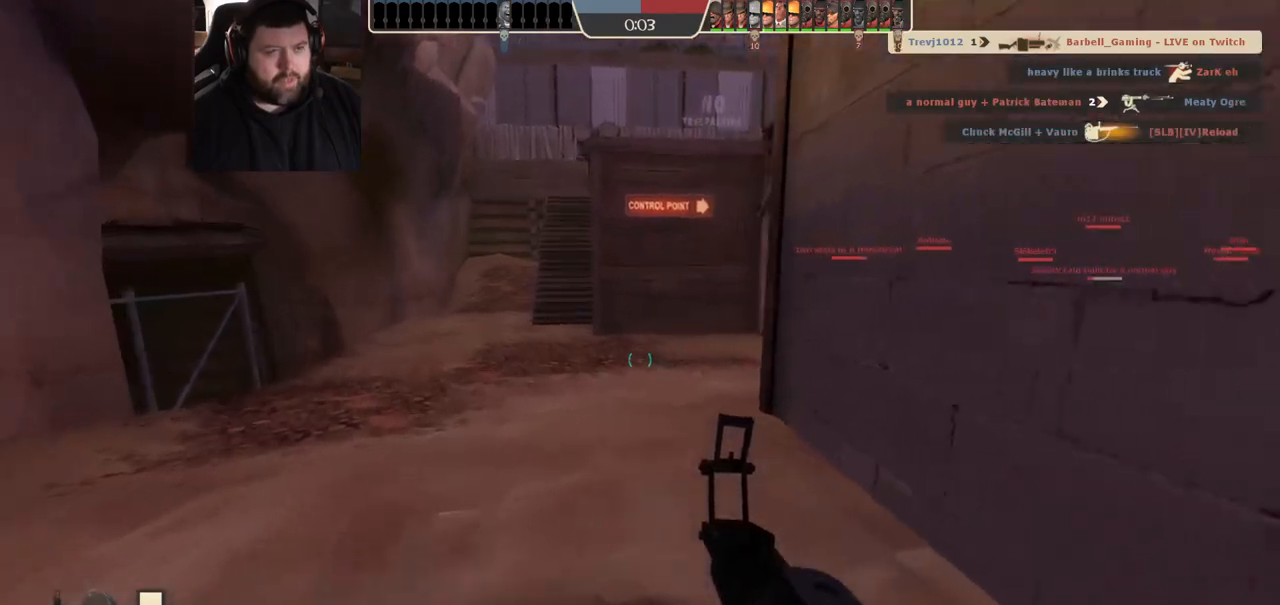
{"dt_ms": 500, "buttons": [], "left_stick": "up", "right_stick": "center", "events": [[17, "SQUARE", "up"], [200, "right_stick", "right"], [317, "right_stick", "center"], [450, "SQUARE", "down"], [500, "SQUARE", "up"]]}
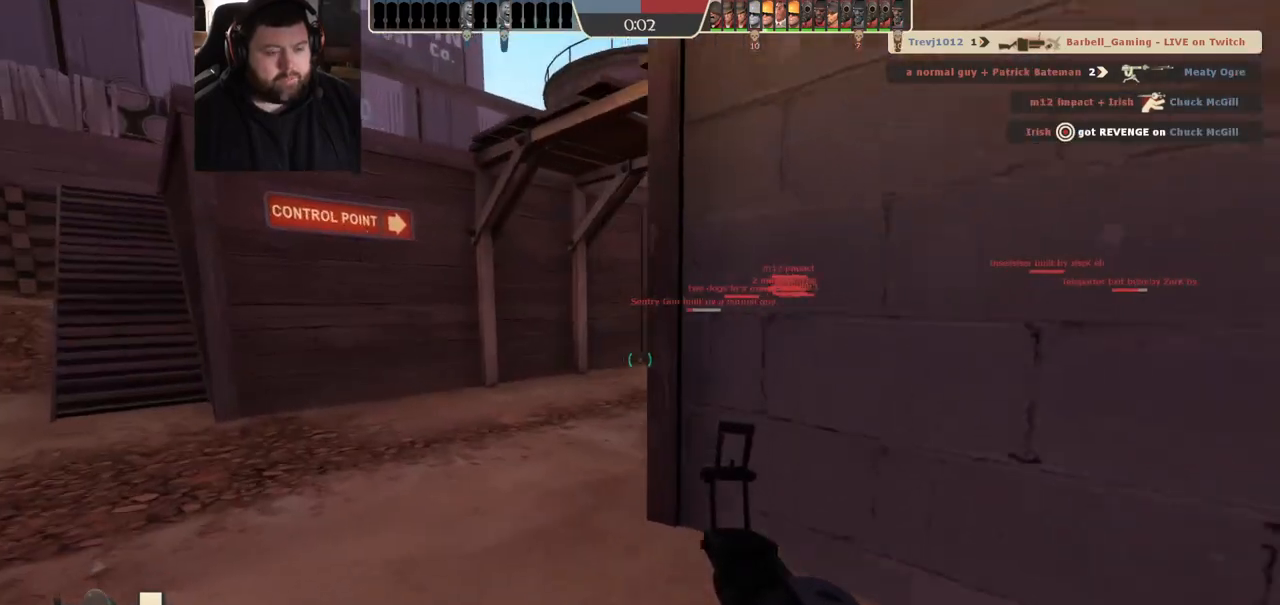
{"dt_ms": 1000, "buttons": ["SQUARE"], "left_stick": "up", "right_stick": "center", "events": [[100, "SQUARE", "down"], [167, "SQUARE", "up"], [233, "SQUARE", "down"], [317, "SQUARE", "up"], [500, "right_stick", "right"], [633, "right_stick", "center"], [783, "SQUARE", "down"], [850, "SQUARE", "up"], [933, "SQUARE", "down"]]}
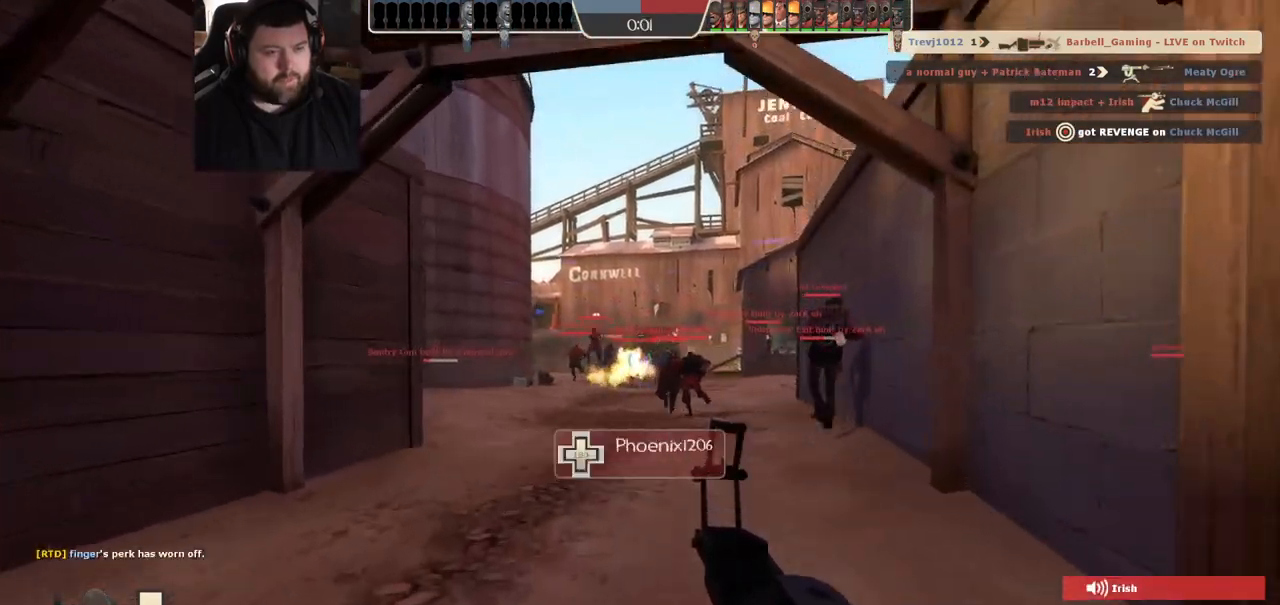
{"dt_ms": 1000, "buttons": ["R2"], "left_stick": "up-left", "right_stick": "center", "events": [[33, "SQUARE", "up"], [550, "left_stick", "up-left"], [600, "R2", "down"]]}
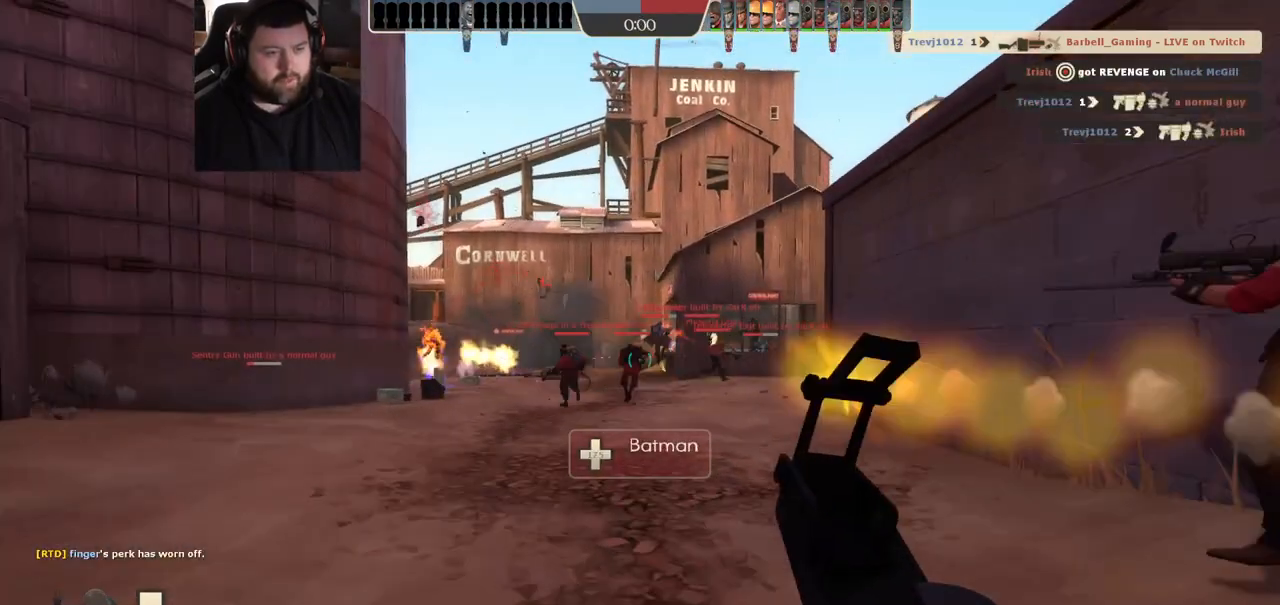
{"dt_ms": 500, "buttons": ["R2"], "left_stick": "up-left", "right_stick": "center", "events": []}
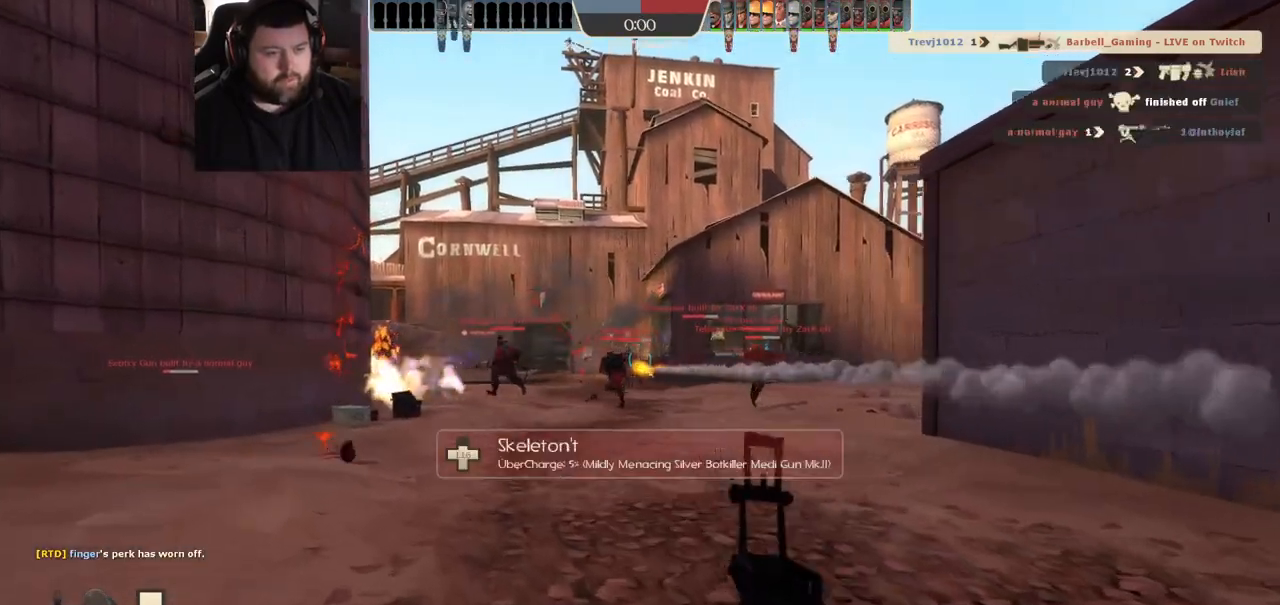
{"dt_ms": 500, "buttons": ["SQUARE"], "left_stick": "up-left", "right_stick": "center", "events": [[183, "R2", "up"], [350, "SQUARE", "down"]]}
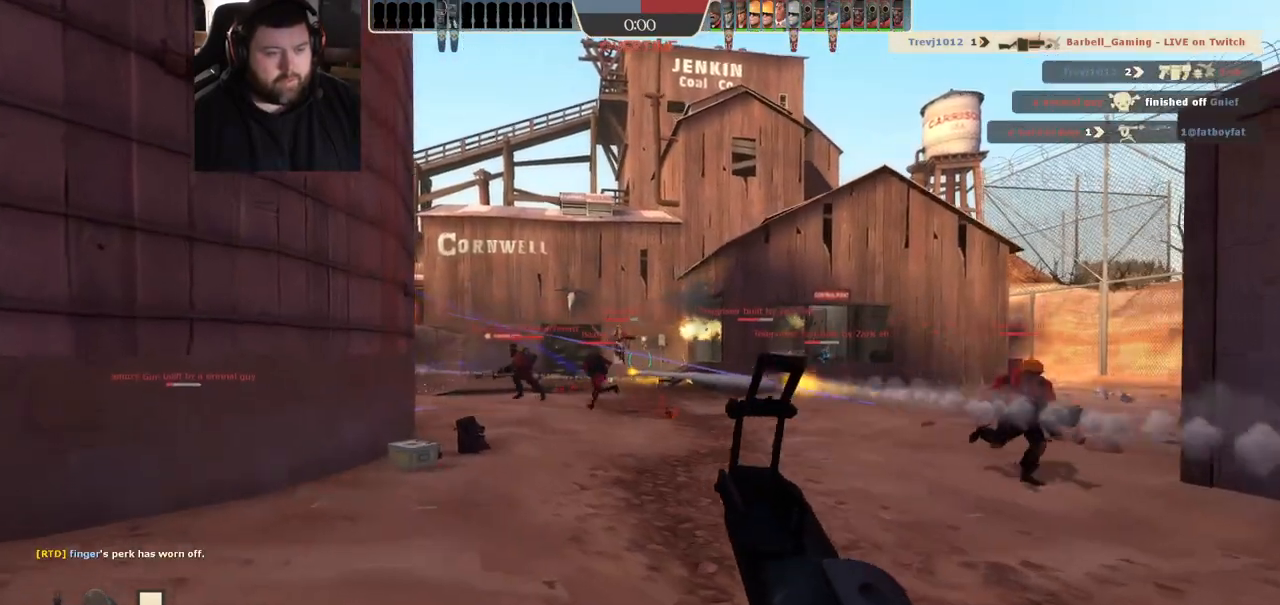
{"dt_ms": 500, "buttons": [], "left_stick": "up-left", "right_stick": "center", "events": [[83, "SQUARE", "up"], [167, "SQUARE", "down"], [250, "SQUARE", "up"], [333, "SQUARE", "down"], [433, "SQUARE", "up"]]}
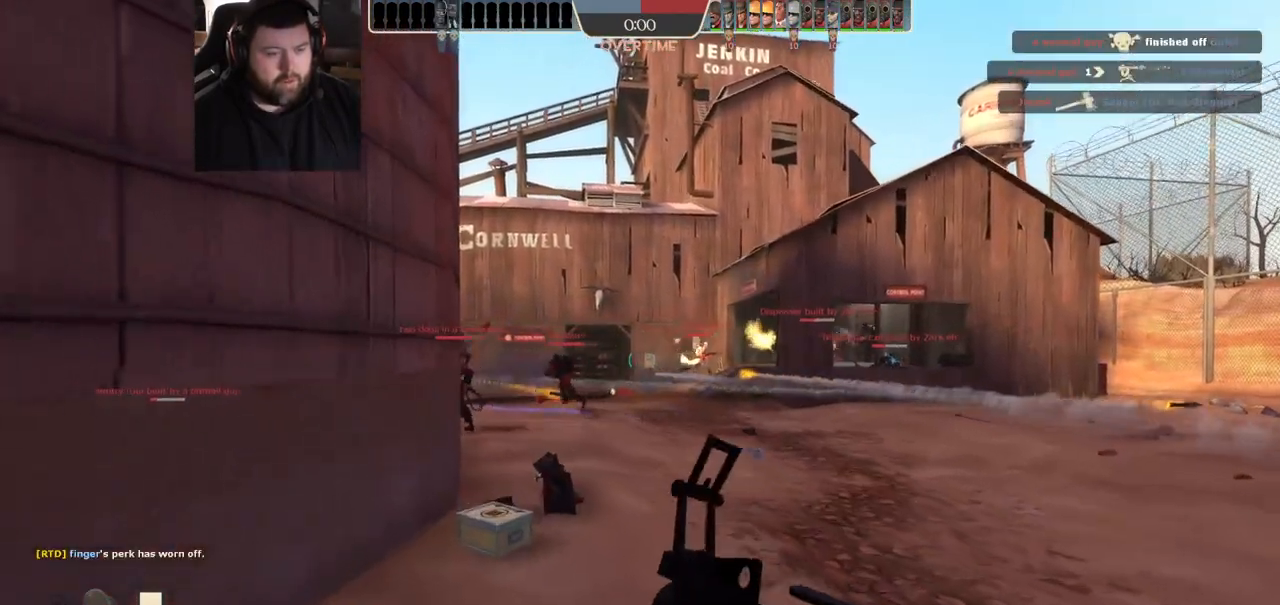
{"dt_ms": 500, "buttons": [], "left_stick": "up", "right_stick": "center", "events": [[50, "SQUARE", "down"], [167, "SQUARE", "up"], [350, "left_stick", "up"], [383, "SQUARE", "down"], [467, "SQUARE", "up"]]}
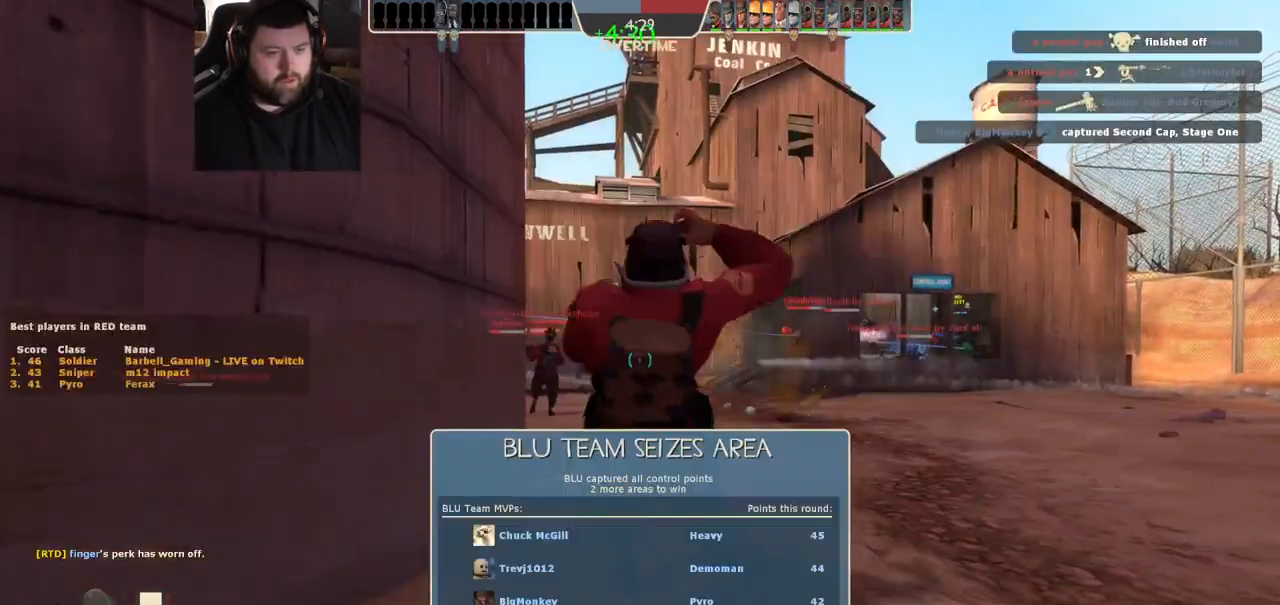
{"dt_ms": 500, "buttons": [], "left_stick": "up", "right_stick": "center", "events": []}
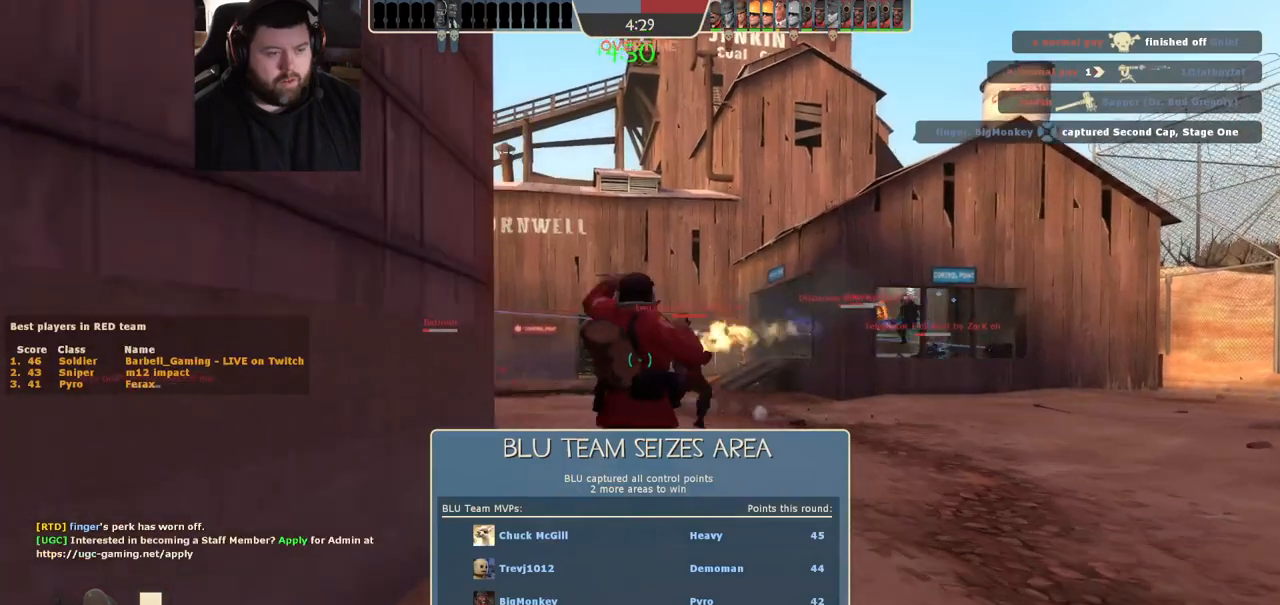
{"dt_ms": 500, "buttons": ["CIRCLE"], "left_stick": "up", "right_stick": "center", "events": [[50, "CIRCLE", "down"]]}
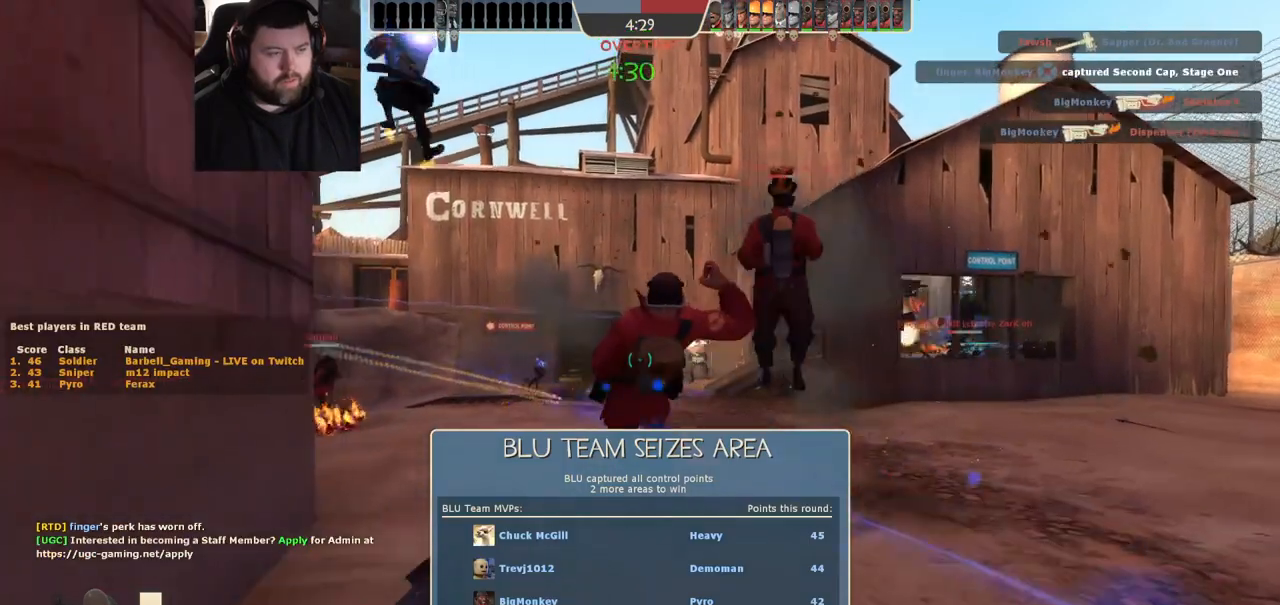
{"dt_ms": 500, "buttons": [], "left_stick": "up", "right_stick": "center", "events": [[217, "CIRCLE", "up"], [283, "CROSS", "down"], [400, "CROSS", "up"]]}
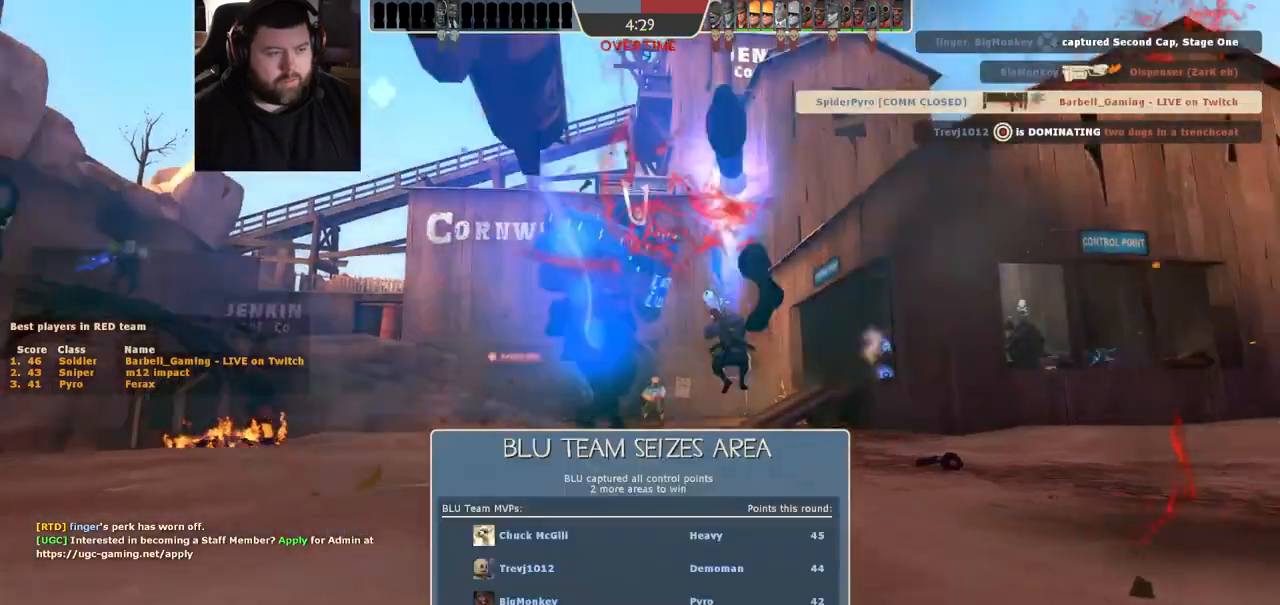
{"dt_ms": 500, "buttons": [], "left_stick": "center", "right_stick": "center", "events": [[333, "left_stick", "center"]]}